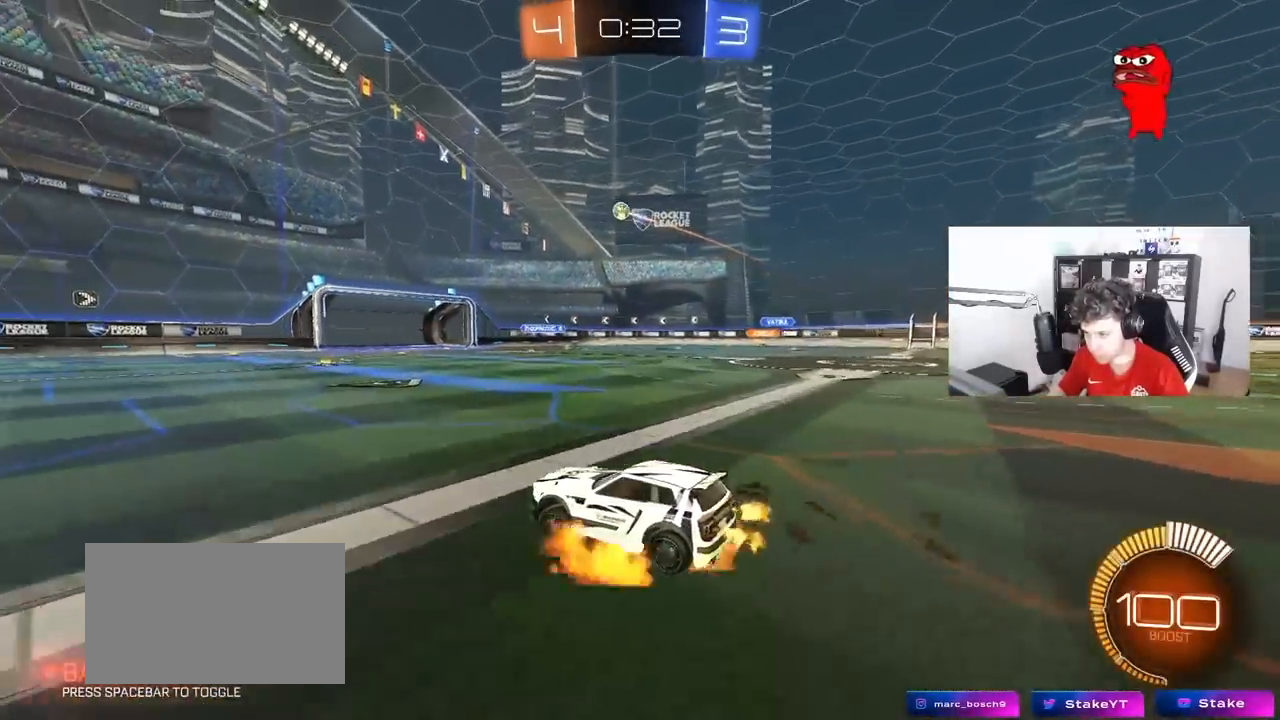
Gameplay with keyboard and mouse; each line is a JSON object with the keys and mouse buttons held at the frame after it. "events" lists presses ("down") and releases ("up") of "1", "2", "3", "4", "5", "a", "alt", "c", "caps_lock", "ctrl", "d", "e", "f", "g", "q", "r", "s", "shift", "space", "t", "tab", "v", "w", "x", "z", "mouse_left", "mouse_wheel" and "mouse_right" between this image and that frame as [ms after this image, input, new state], when the widget could be followed in between. "mouse_left", "mouse_wheel", "mouse_right" = the "left", "wheel", "right" buttons of the "mouse" list. No other keys are recorded. "wheel" means that the mouse wheel is clicked or scrolled. "mouse_move" is the direction in which the mouse moves at that frame (one of eight, or "still"), when it could be read.
{"keys": ["a", "s", "shift"], "mouse": [], "mouse_move": "still", "events": [[33, "a", "up"], [33, "mouse_left", "down"], [33, "mouse_right", "down"], [67, "a", "down"], [67, "mouse_right", "up"], [67, "shift", "down"], [167, "mouse_right", "down"], [167, "s", "down"], [167, "w", "up"], [317, "mouse_left", "up"], [317, "mouse_right", "up"]]}
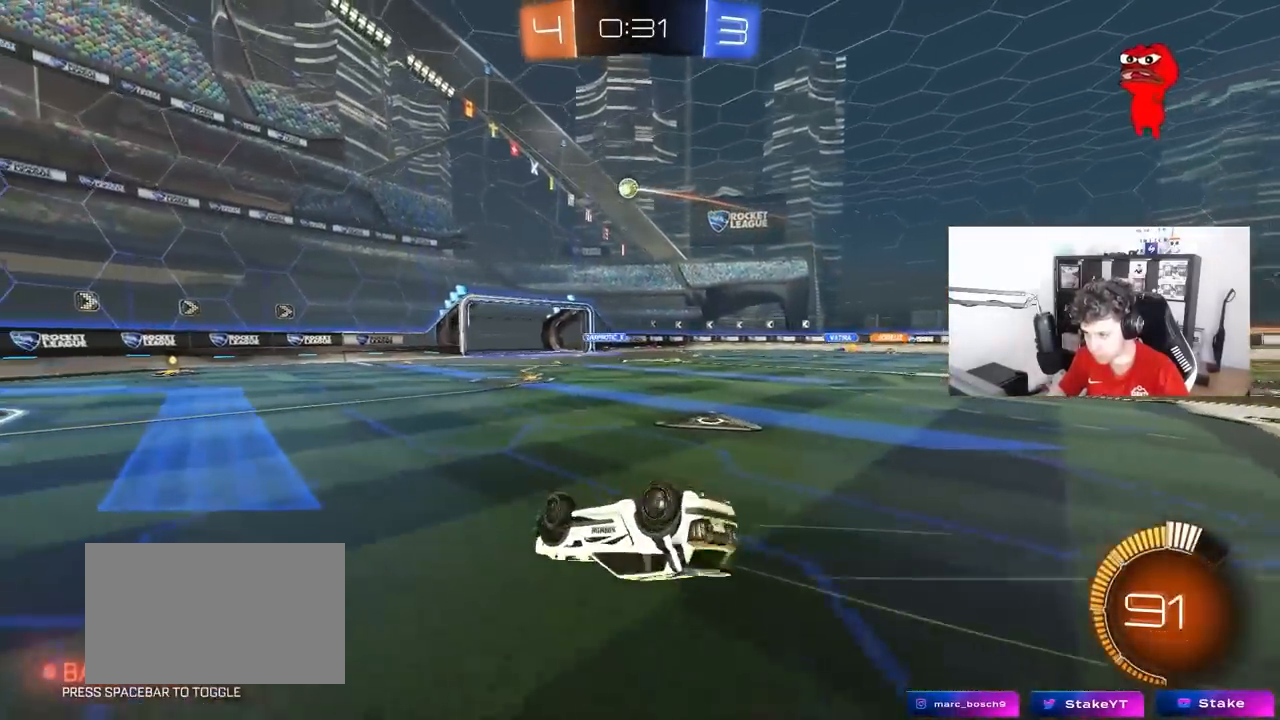
{"keys": ["a"], "mouse": [], "mouse_move": "still", "events": [[83, "s", "up"], [133, "s", "down"], [367, "shift", "up"], [417, "s", "up"]]}
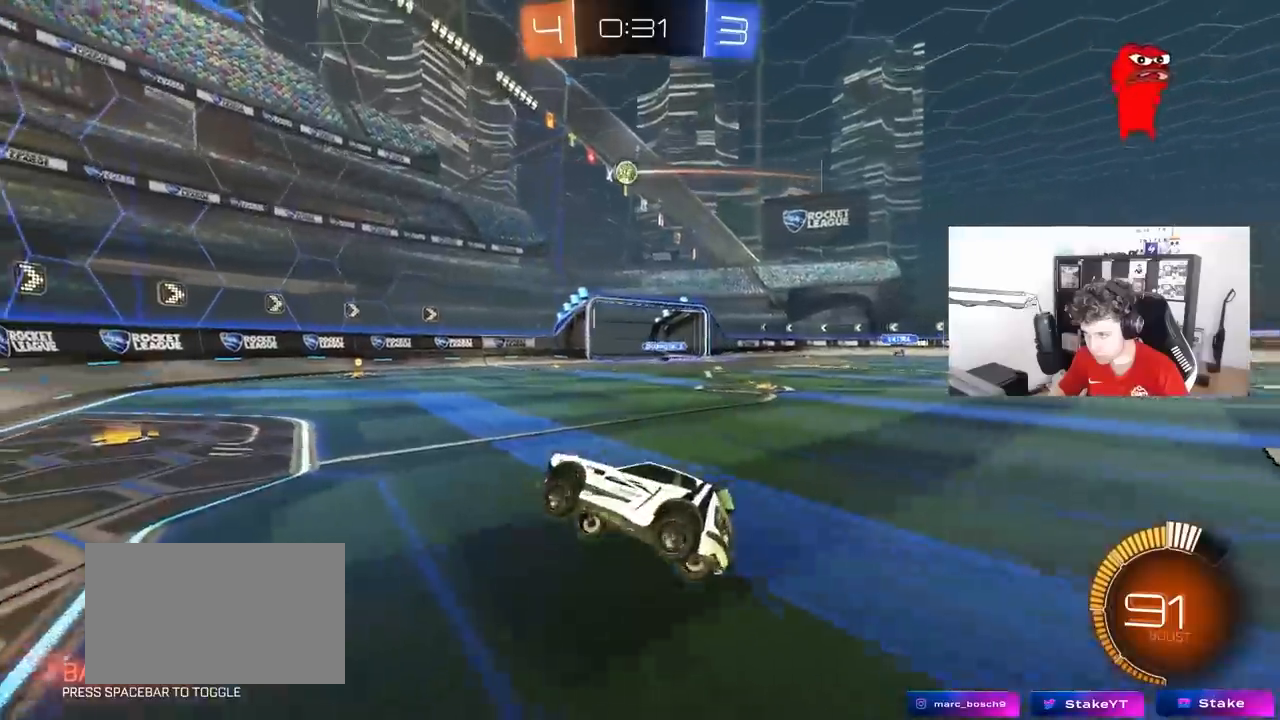
{"keys": ["w"], "mouse": [], "mouse_move": "still", "events": [[17, "a", "up"], [50, "a", "down"], [250, "w", "down"], [483, "a", "up"]]}
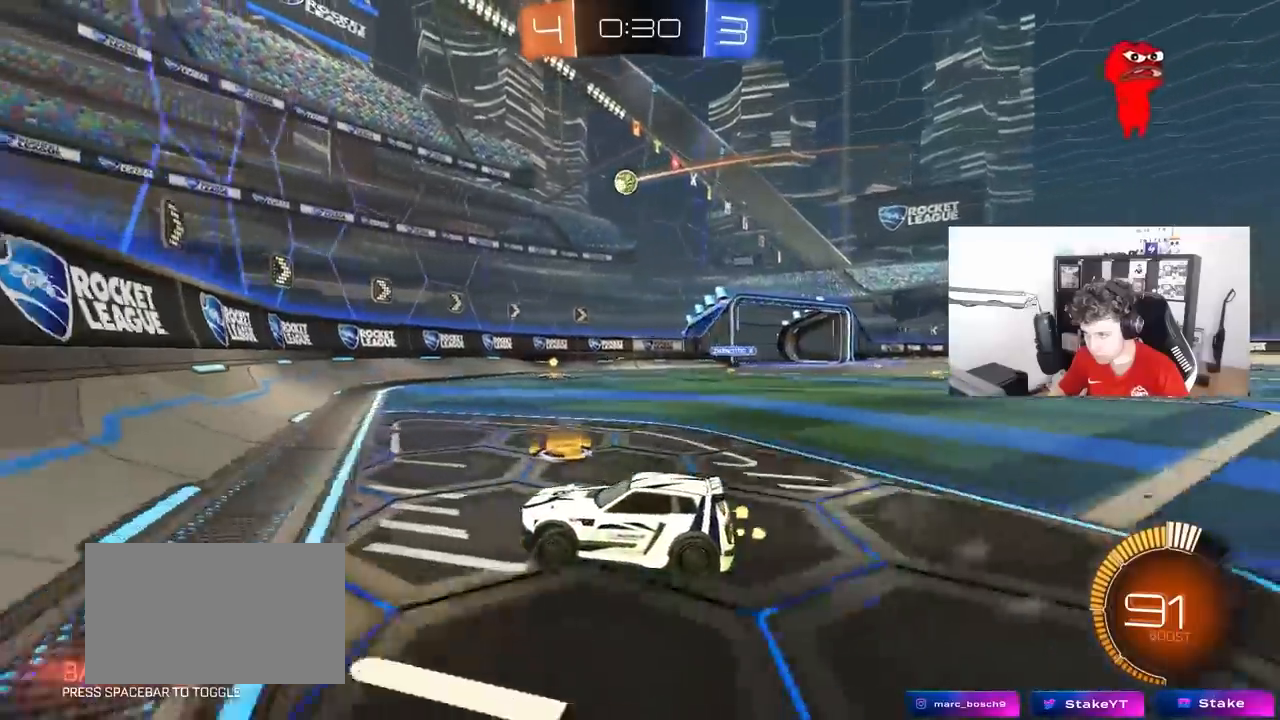
{"keys": ["d", "w"], "mouse": [], "mouse_move": "still", "events": [[67, "d", "down"], [217, "d", "up"], [450, "d", "down"]]}
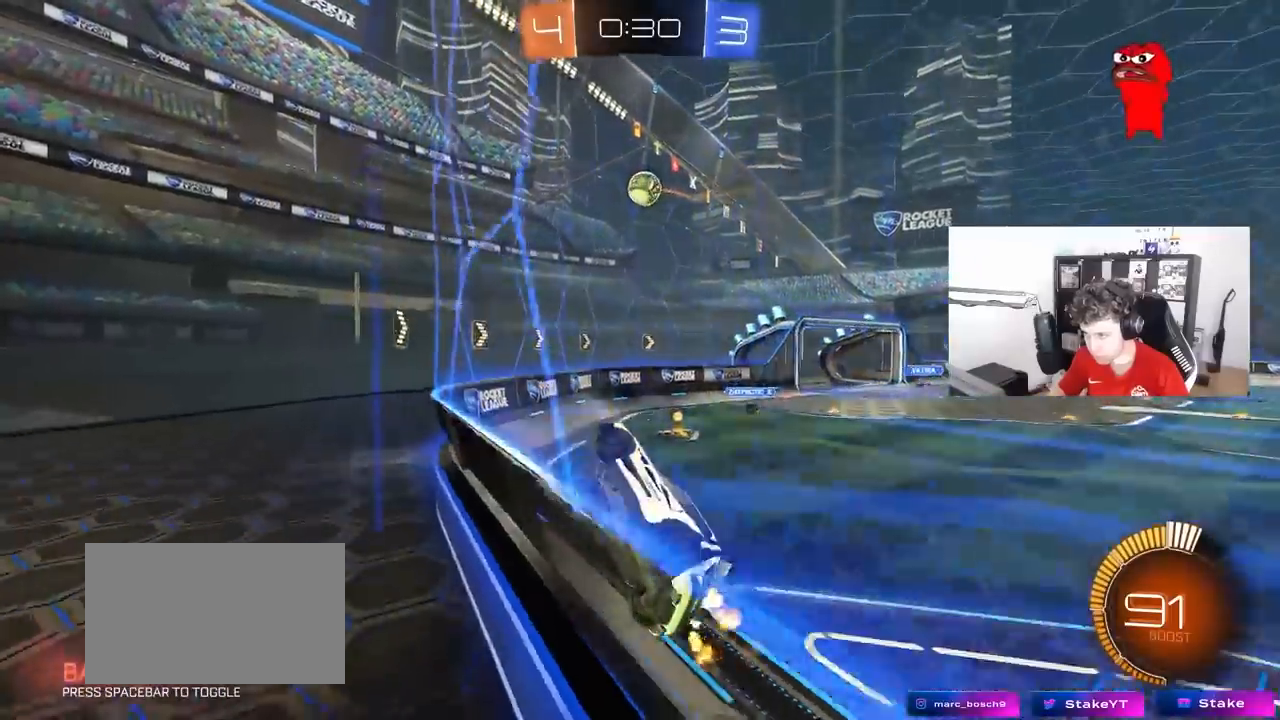
{"keys": ["d", "s"], "mouse": ["right"], "mouse_move": "still", "events": [[50, "d", "up"], [283, "w", "up"], [367, "s", "down"], [417, "d", "down"], [417, "mouse_right", "down"]]}
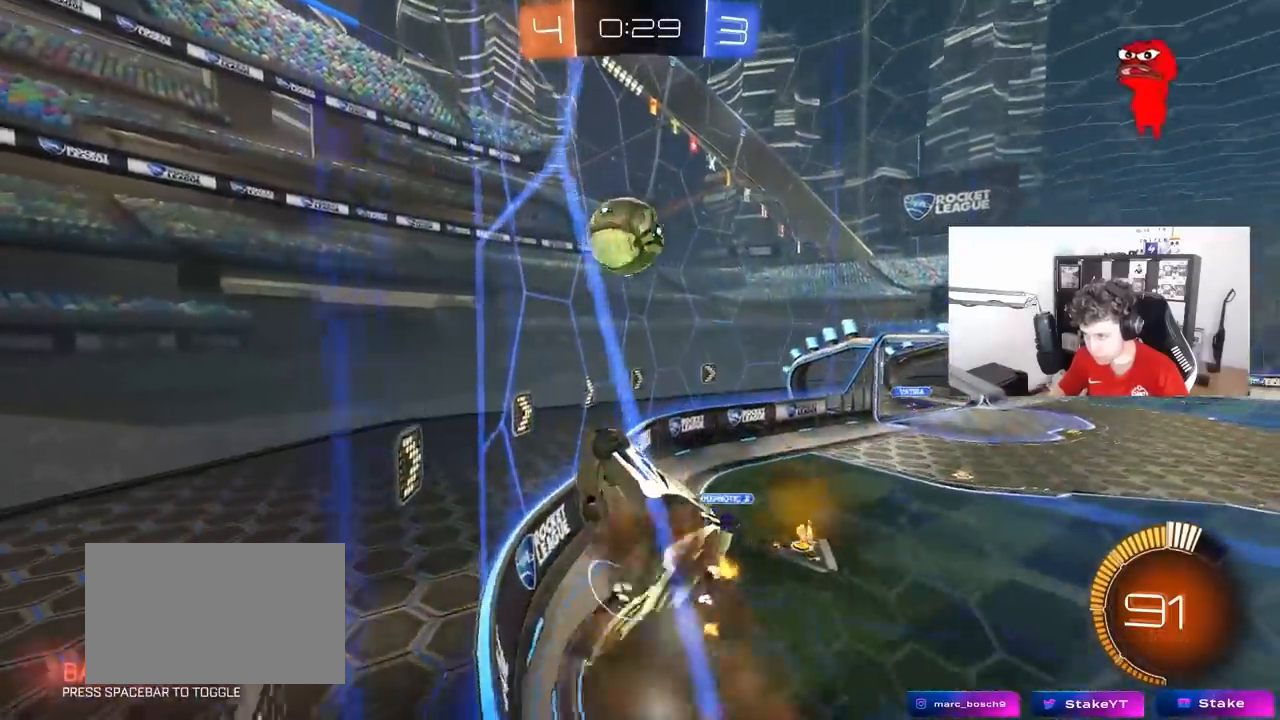
{"keys": ["d", "shift"], "mouse": ["left"], "mouse_move": "still", "events": [[50, "a", "down"], [50, "d", "up"], [50, "mouse_left", "down"], [50, "mouse_right", "up"], [50, "shift", "down"], [100, "s", "up"], [333, "d", "down"], [333, "w", "down"], [383, "a", "up"], [383, "shift", "up"], [483, "shift", "down"], [483, "w", "up"]]}
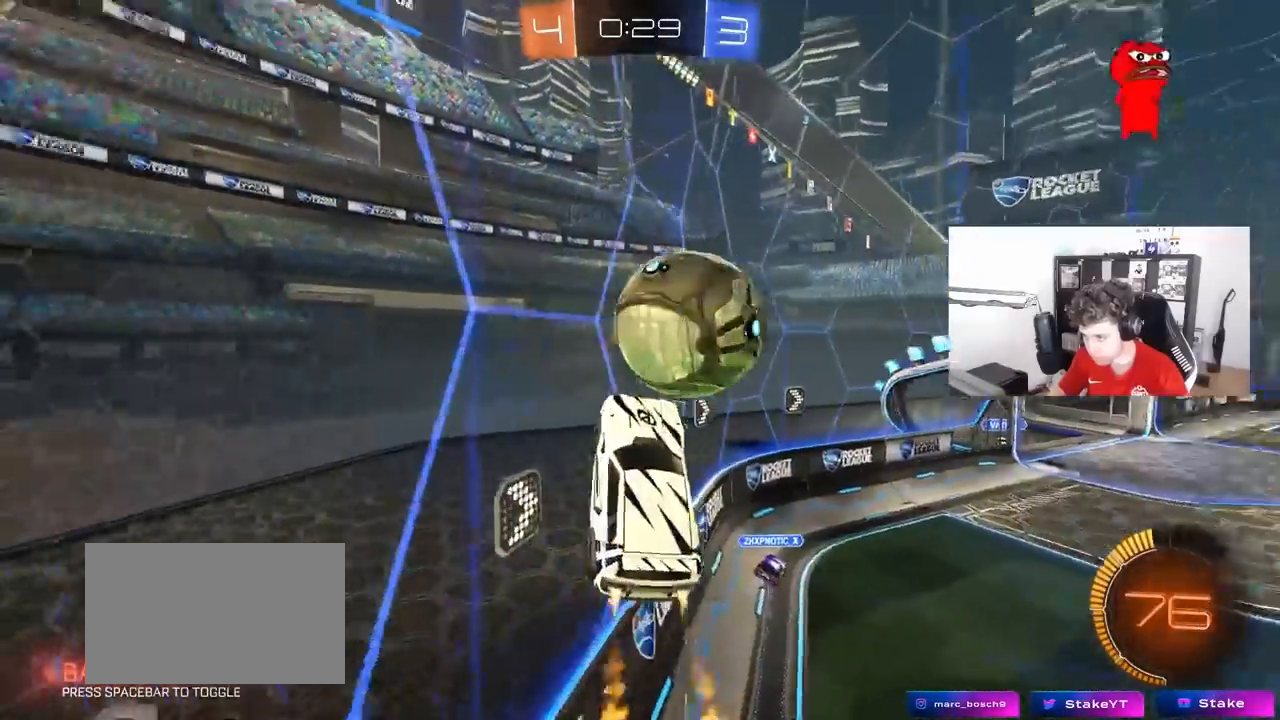
{"keys": ["d", "shift"], "mouse": ["right"], "events": [[83, "w", "down"], [117, "mouse_left", "up"], [167, "shift", "up"], [400, "shift", "down"], [400, "w", "up"], [450, "mouse_right", "down"]]}
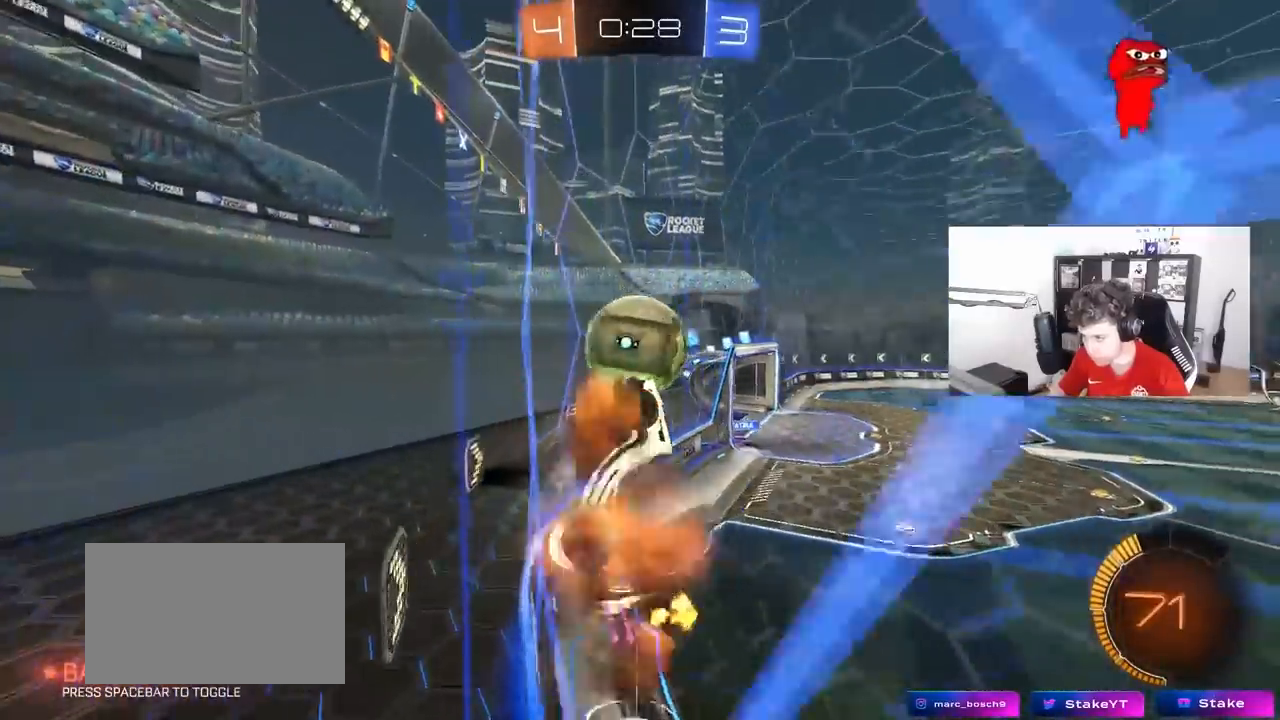
{"keys": [], "mouse": ["left"], "mouse_move": "still", "events": [[50, "s", "down"], [133, "d", "up"], [133, "mouse_right", "up"], [183, "a", "down"], [183, "mouse_left", "down"], [233, "a", "up"], [233, "s", "up"], [233, "shift", "up"]]}
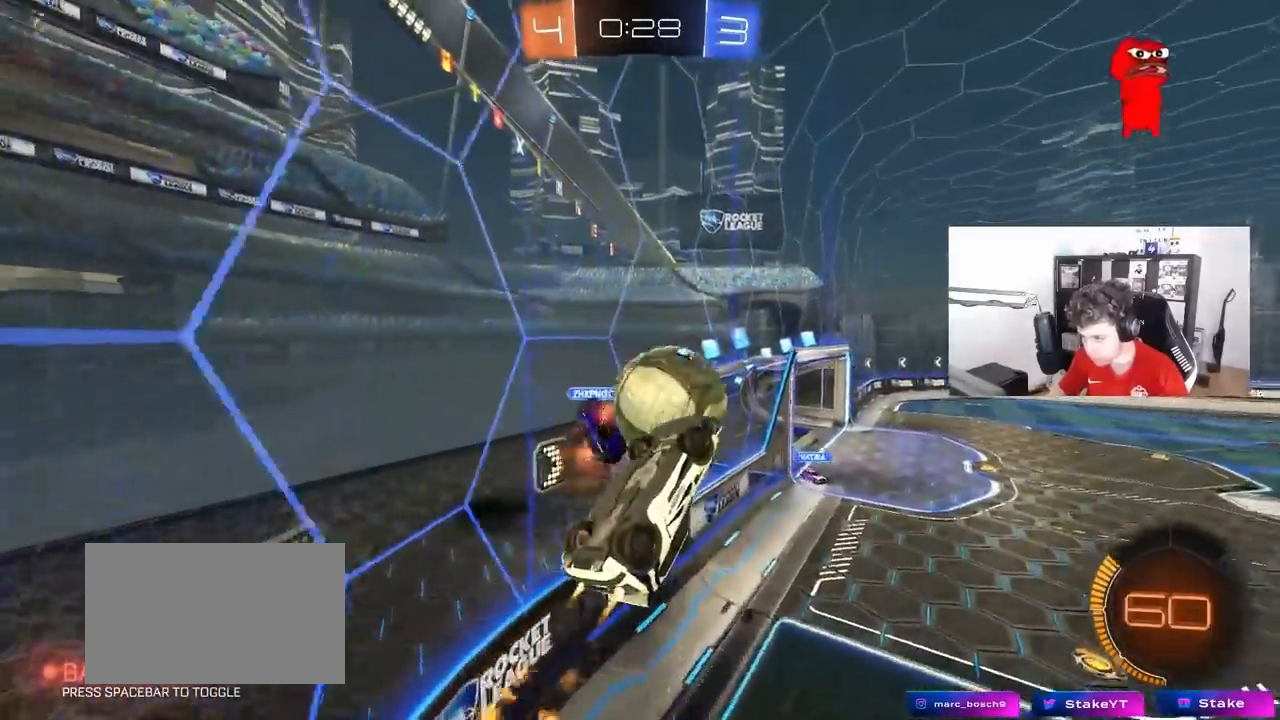
{"keys": ["a", "shift"], "mouse": [], "mouse_move": "still", "events": [[17, "d", "down"], [150, "d", "up"], [150, "shift", "down"], [200, "mouse_left", "up"], [250, "a", "down"], [250, "shift", "up"], [283, "s", "down"], [283, "shift", "down"], [283, "w", "down"], [333, "w", "up"], [483, "s", "up"]]}
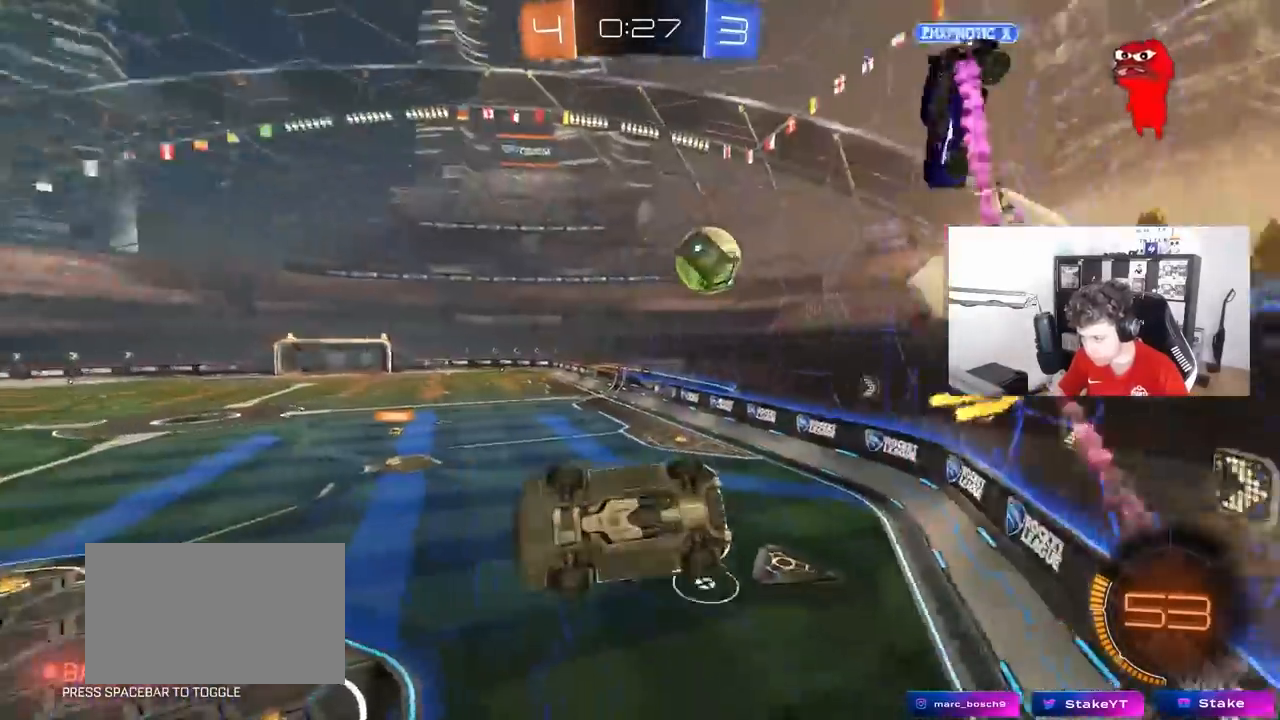
{"keys": [], "mouse": [], "mouse_move": "still", "events": [[33, "a", "up"], [33, "shift", "up"], [67, "d", "down"], [67, "w", "down"], [217, "d", "up"], [217, "w", "up"]]}
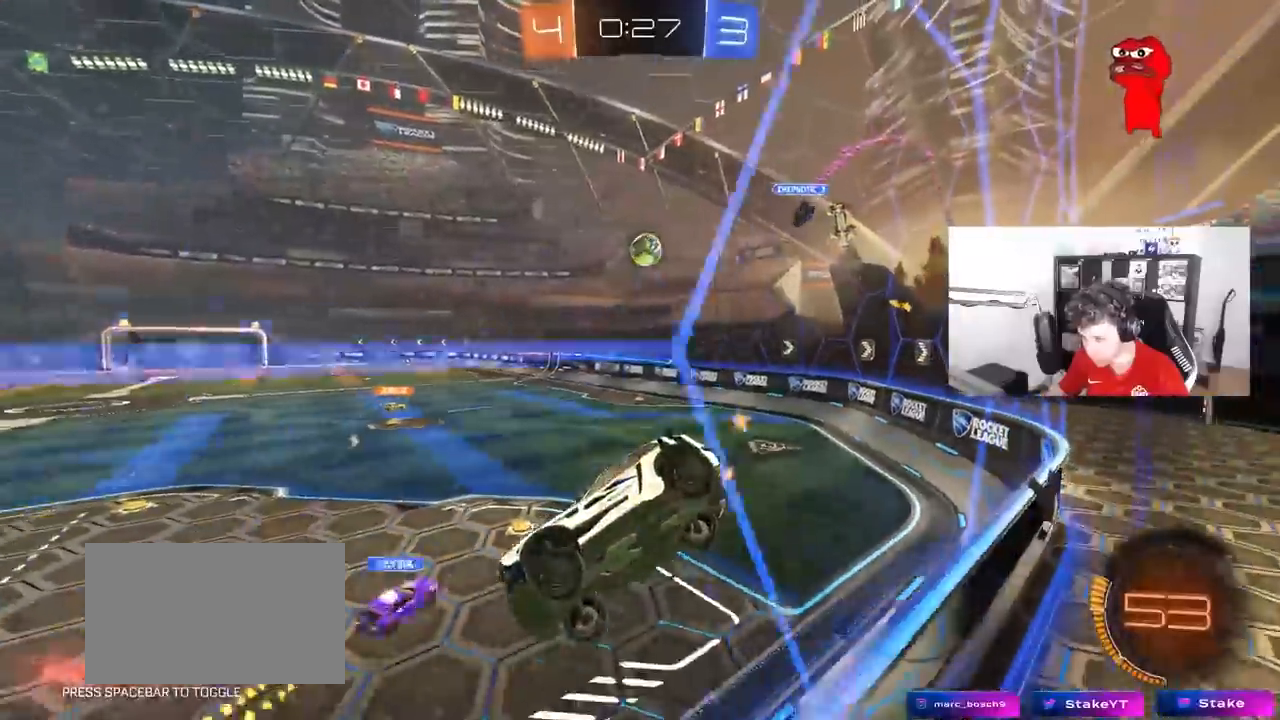
{"keys": ["a", "s", "shift"], "mouse": [], "mouse_move": "still", "events": [[133, "mouse_right", "down"], [183, "a", "down"], [183, "s", "down"], [283, "shift", "down"], [367, "mouse_right", "up"]]}
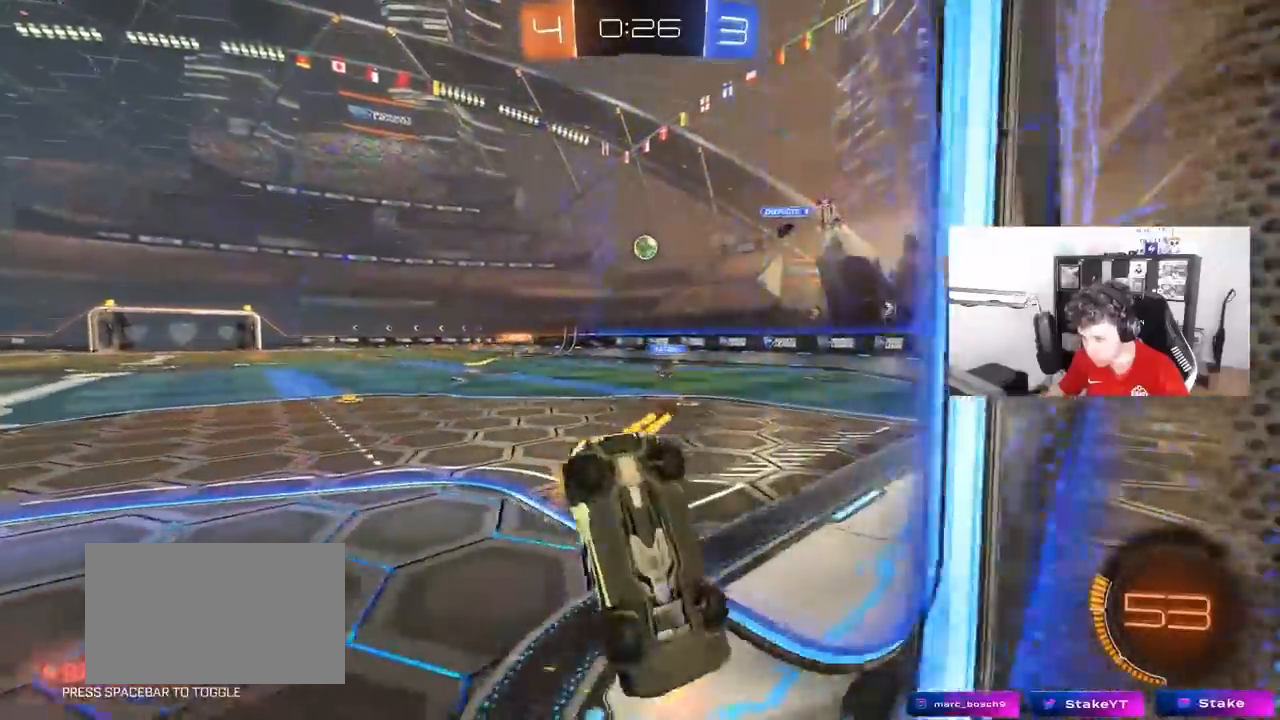
{"keys": ["d", "shift"], "mouse": ["left"], "mouse_move": "still", "events": [[50, "shift", "up"], [100, "a", "up"], [150, "a", "down"], [250, "mouse_left", "down"], [250, "s", "up"], [300, "d", "down"], [300, "s", "down"], [333, "a", "up"], [383, "s", "up"], [383, "shift", "down"]]}
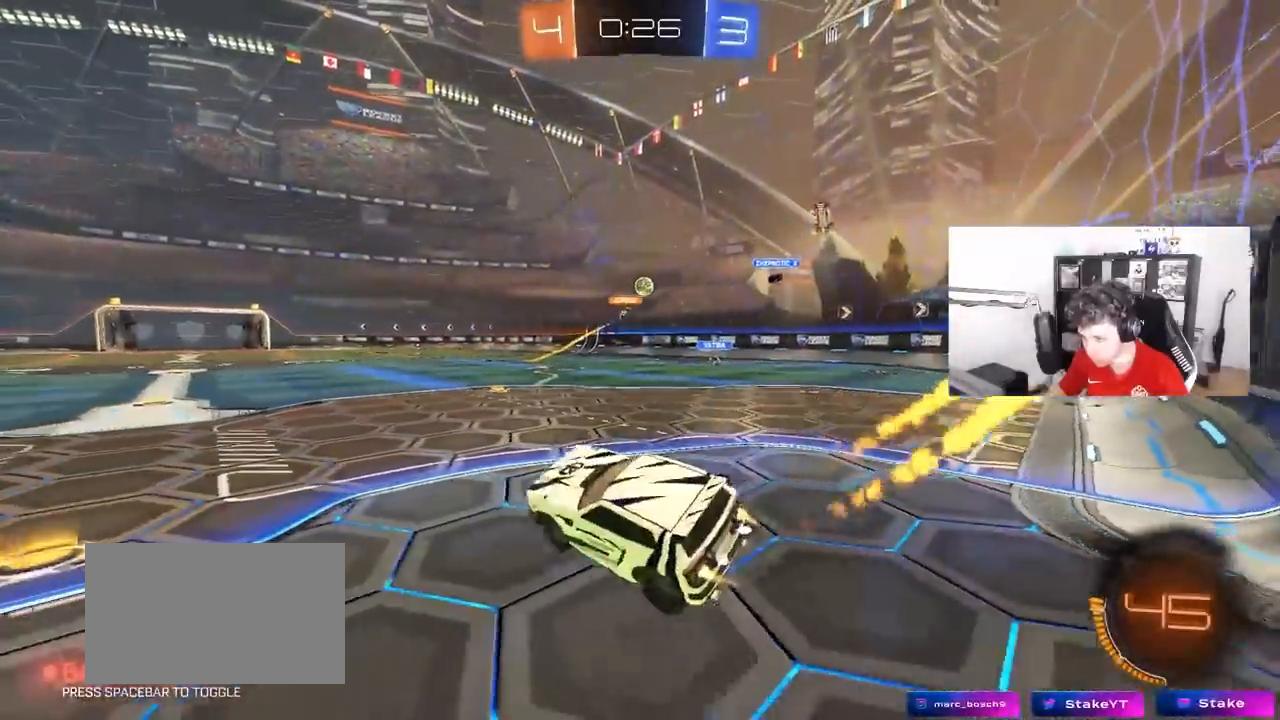
{"keys": ["d", "w"], "mouse": ["left"], "mouse_move": "still", "events": [[17, "shift", "up"], [83, "d", "up"], [117, "mouse_left", "up"], [117, "w", "down"], [217, "mouse_right", "down"], [267, "mouse_left", "down"], [350, "d", "down"], [350, "mouse_right", "up"]]}
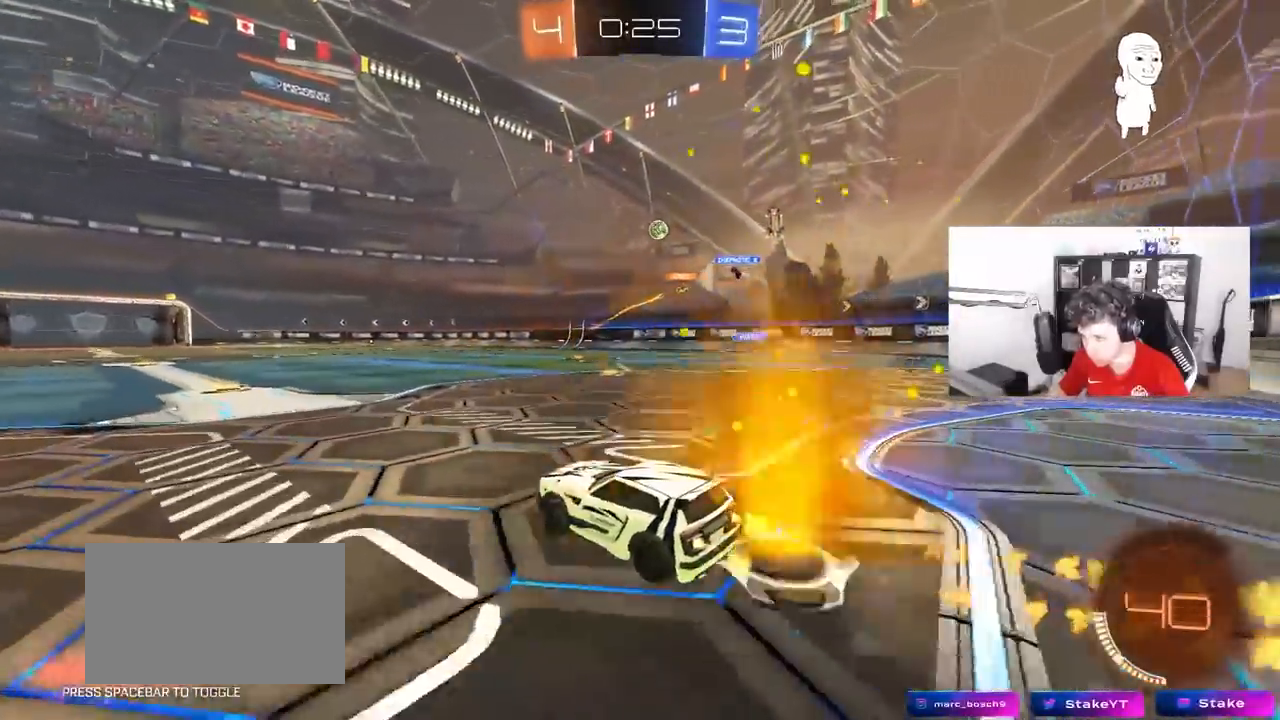
{"keys": ["a", "s", "shift"], "mouse": [], "events": [[83, "mouse_right", "down"], [133, "a", "down"], [133, "d", "up"], [133, "shift", "down"], [183, "mouse_left", "up"], [183, "mouse_right", "up"], [233, "mouse_right", "down"], [267, "s", "down"], [267, "w", "up"], [417, "mouse_right", "up"]]}
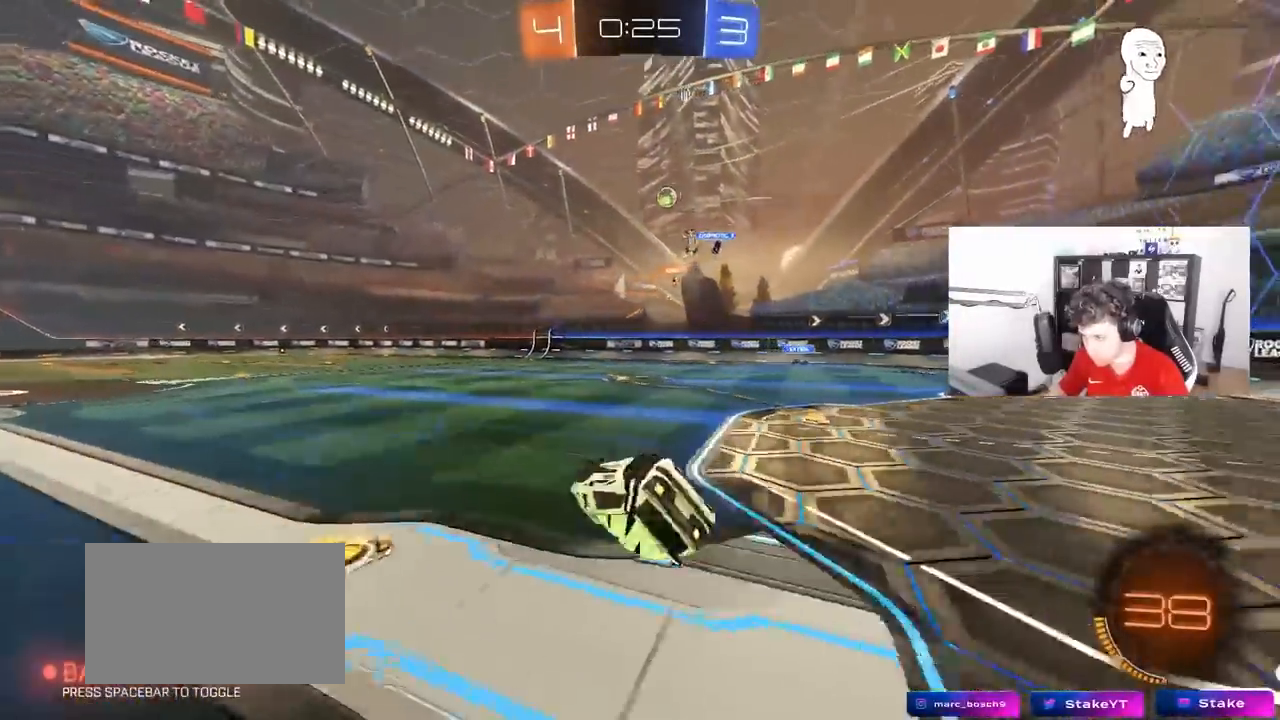
{"keys": ["a"], "mouse": [], "mouse_move": "still", "events": [[200, "s", "up"], [283, "s", "down"], [483, "s", "up"], [483, "shift", "up"]]}
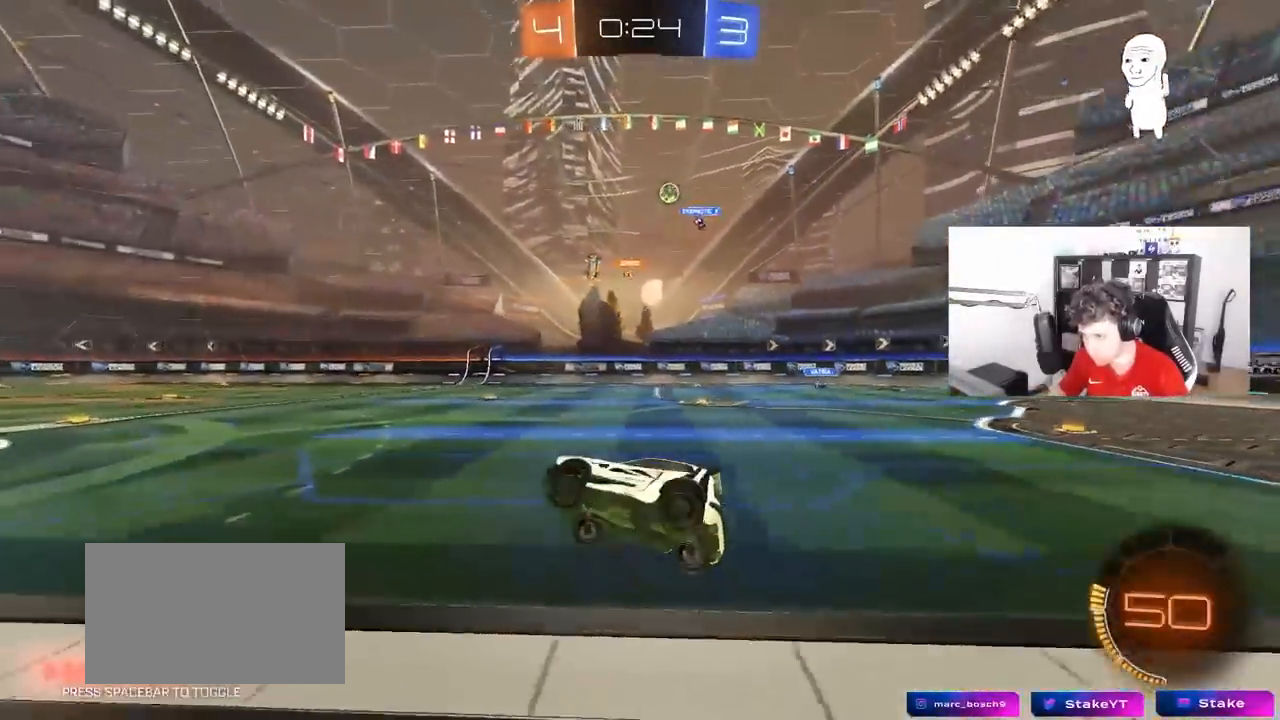
{"keys": ["d", "shift", "w"], "mouse": [], "mouse_move": "still", "events": [[67, "a", "up"], [217, "a", "down"], [217, "w", "down"], [300, "a", "up"], [400, "d", "down"], [450, "shift", "down"]]}
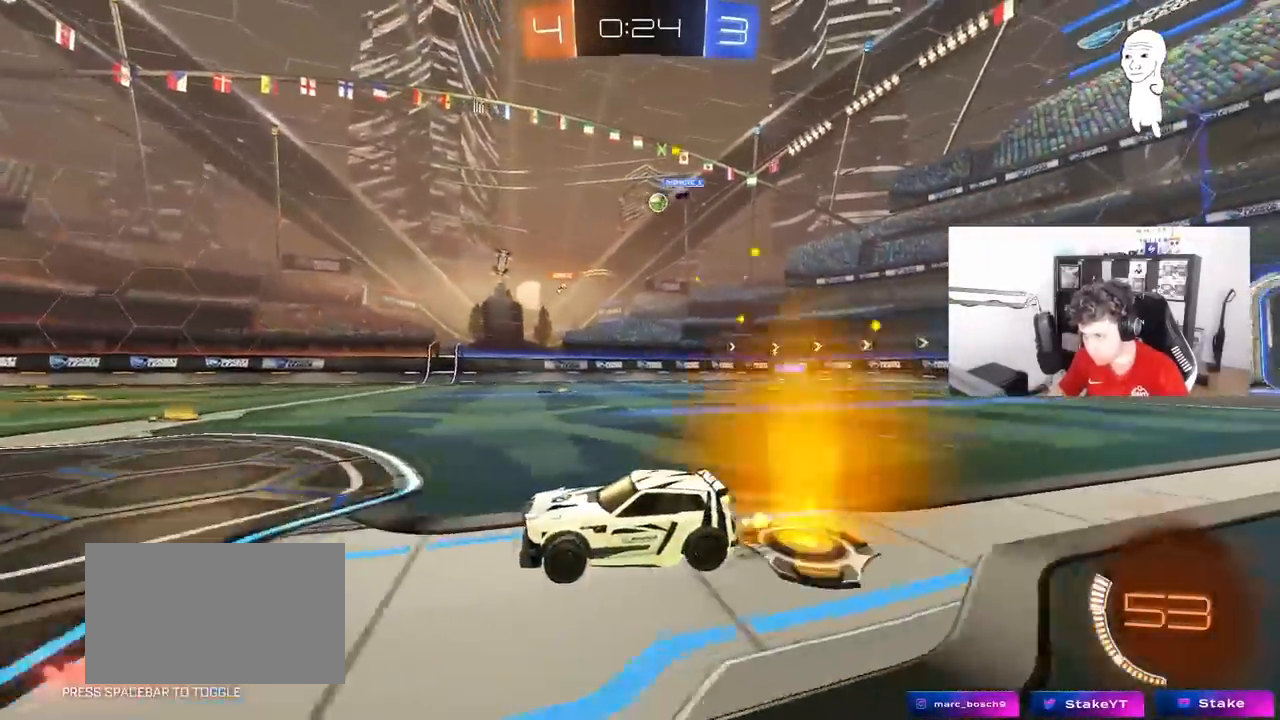
{"keys": ["d", "w"], "mouse": ["left"], "mouse_move": "still", "events": [[33, "shift", "up"], [183, "d", "up"], [183, "mouse_left", "down"], [317, "d", "down"]]}
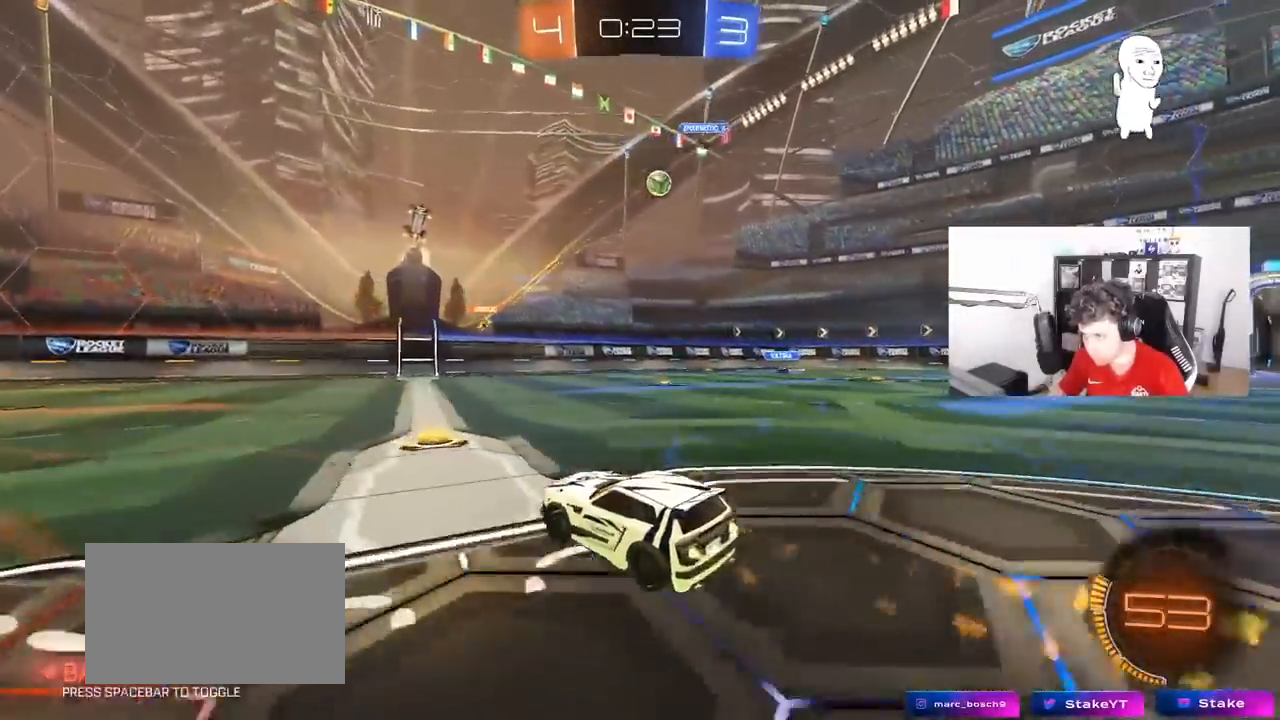
{"keys": ["a", "s", "shift"], "mouse": ["left", "right"], "events": [[100, "mouse_left", "up"], [333, "mouse_left", "down"], [333, "w", "up"], [383, "mouse_right", "down"], [433, "a", "down"], [433, "d", "up"], [433, "s", "down"], [433, "shift", "down"]]}
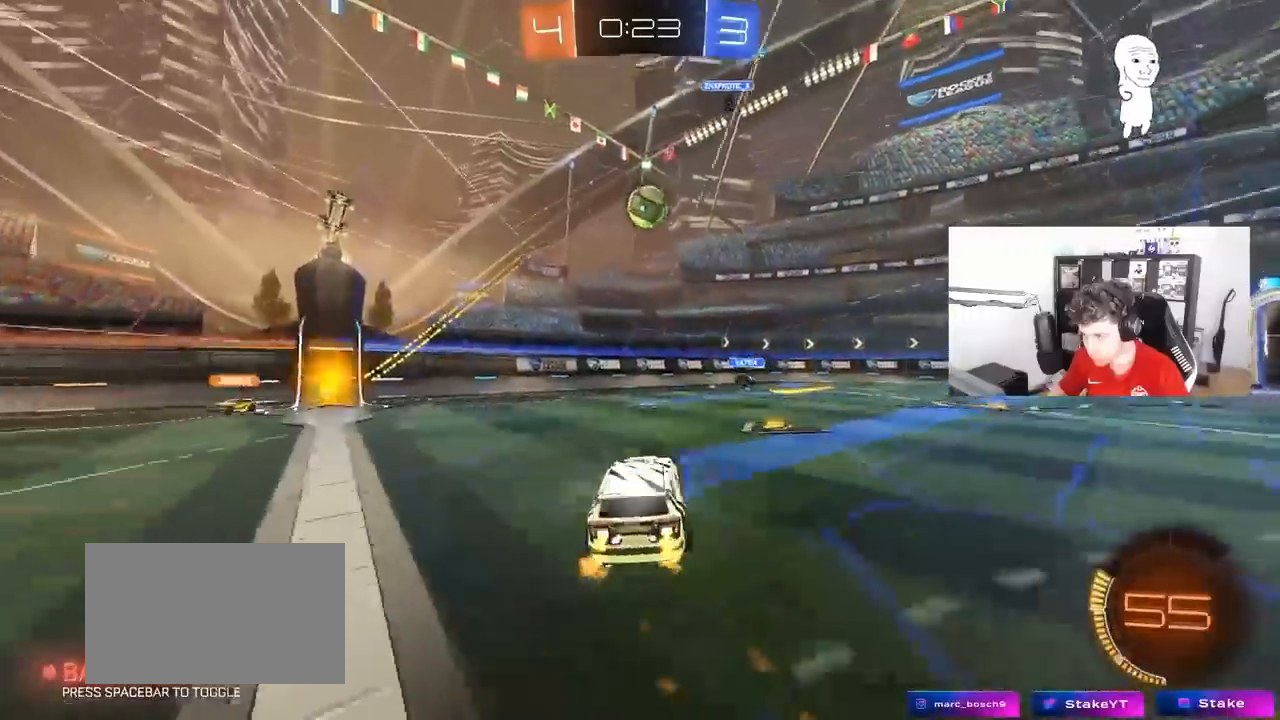
{"keys": ["d", "shift", "w"], "mouse": [], "mouse_move": "up", "events": [[33, "shift", "up"], [83, "a", "up"], [83, "mouse_right", "up"], [83, "s", "up"], [167, "mouse_right", "down"], [267, "mouse_right", "up"], [300, "d", "down"], [350, "w", "down"], [400, "shift", "down"], [500, "mouse_left", "up"]]}
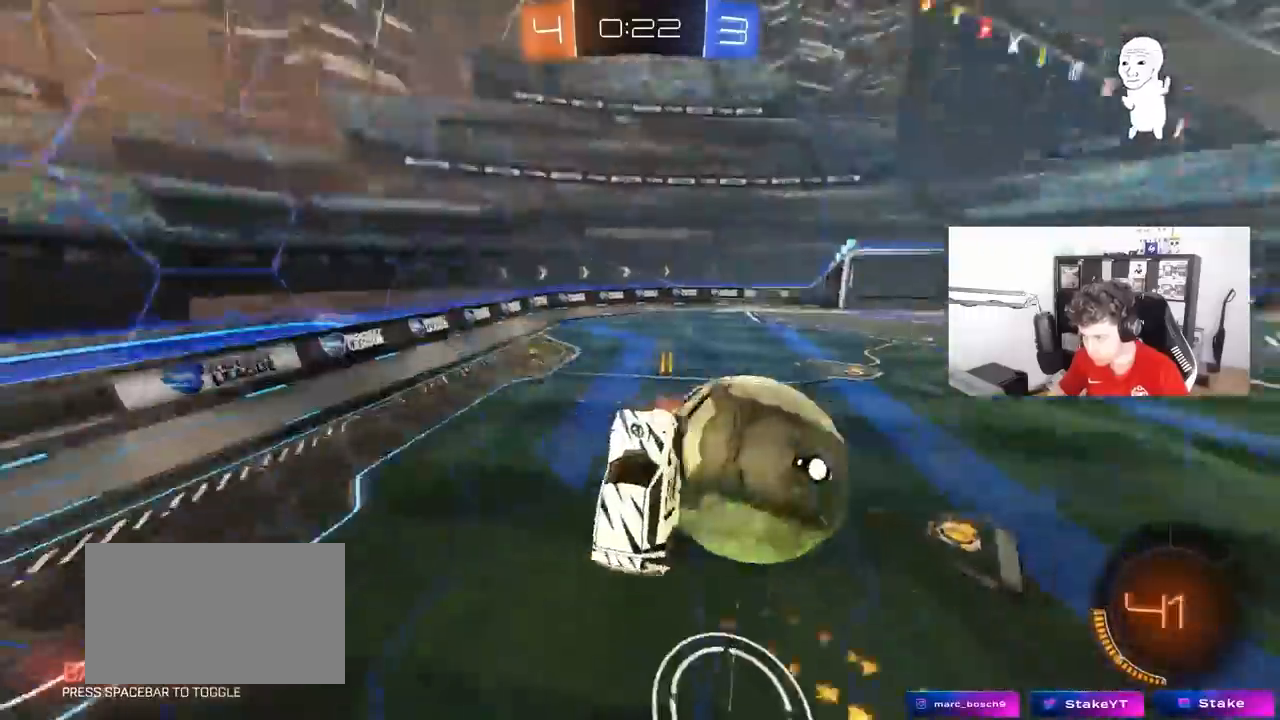
{"keys": ["a", "shift", "w"], "mouse": [], "mouse_move": "still", "events": [[183, "shift", "up"], [317, "a", "down"], [317, "d", "up"], [367, "shift", "down"]]}
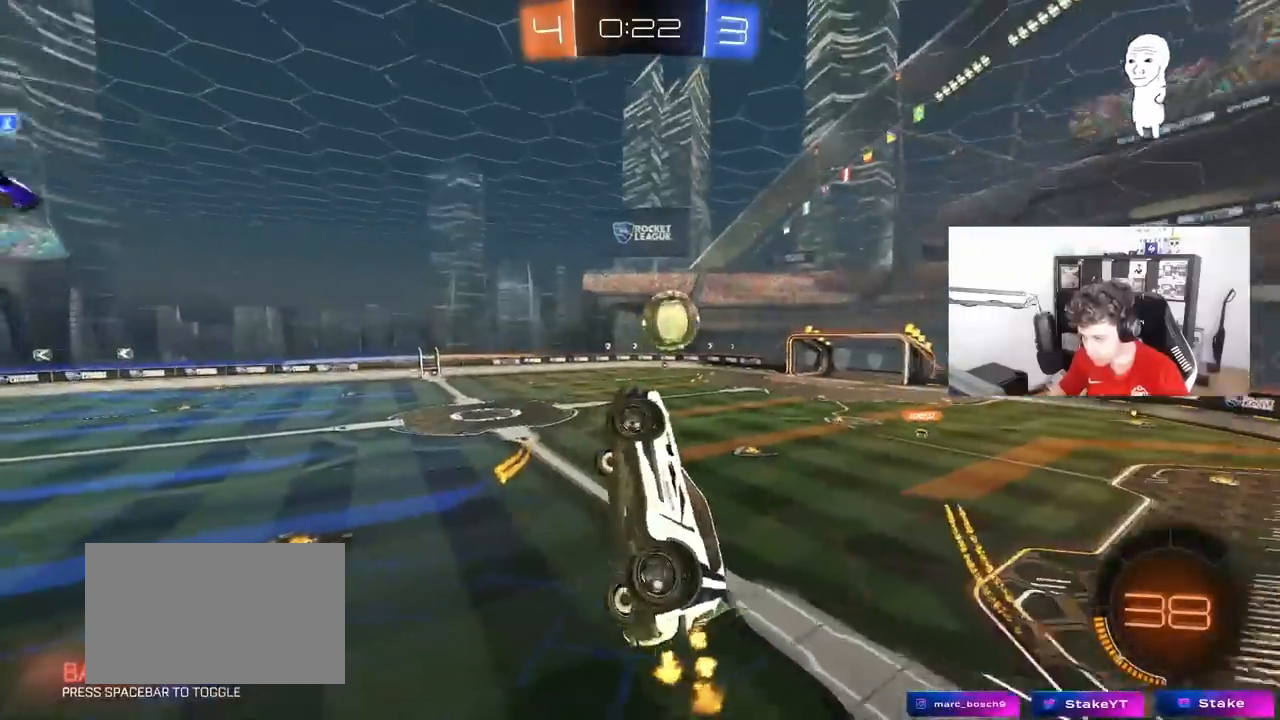
{"keys": ["d", "w"], "mouse": [], "mouse_move": "still", "events": [[200, "d", "down"], [250, "a", "up"], [250, "shift", "up"], [283, "shift", "down"], [383, "shift", "up"]]}
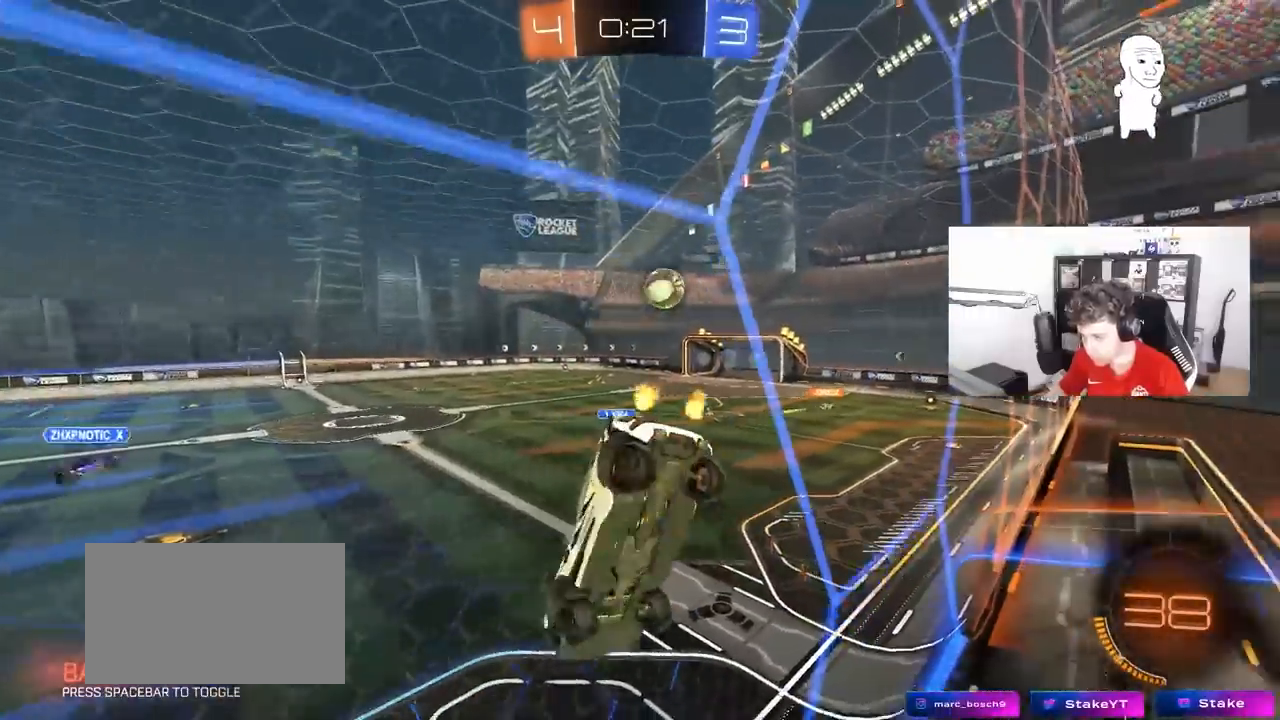
{"keys": ["d", "w"], "mouse": [], "mouse_move": "still", "events": [[300, "shift", "down"], [350, "shift", "up"]]}
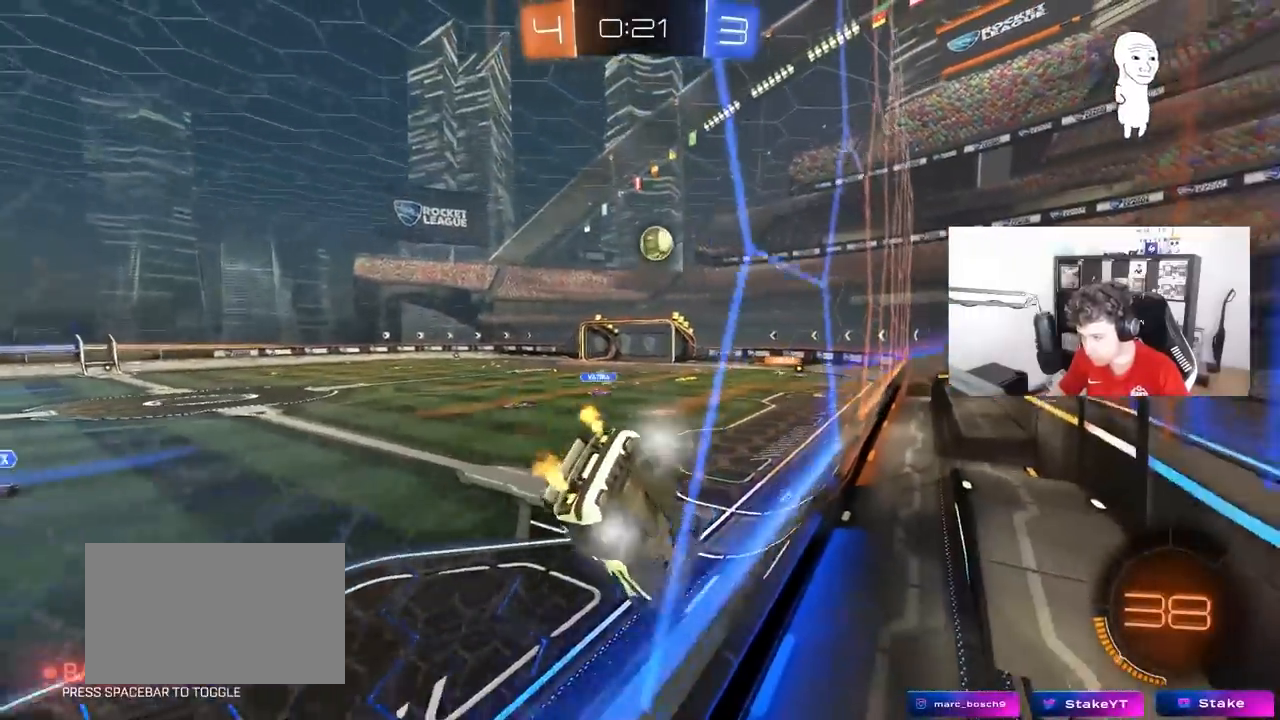
{"keys": ["d", "w"], "mouse": ["left"], "mouse_move": "still", "events": [[33, "d", "up"], [83, "a", "down"], [233, "a", "up"], [417, "d", "down"], [417, "mouse_left", "down"]]}
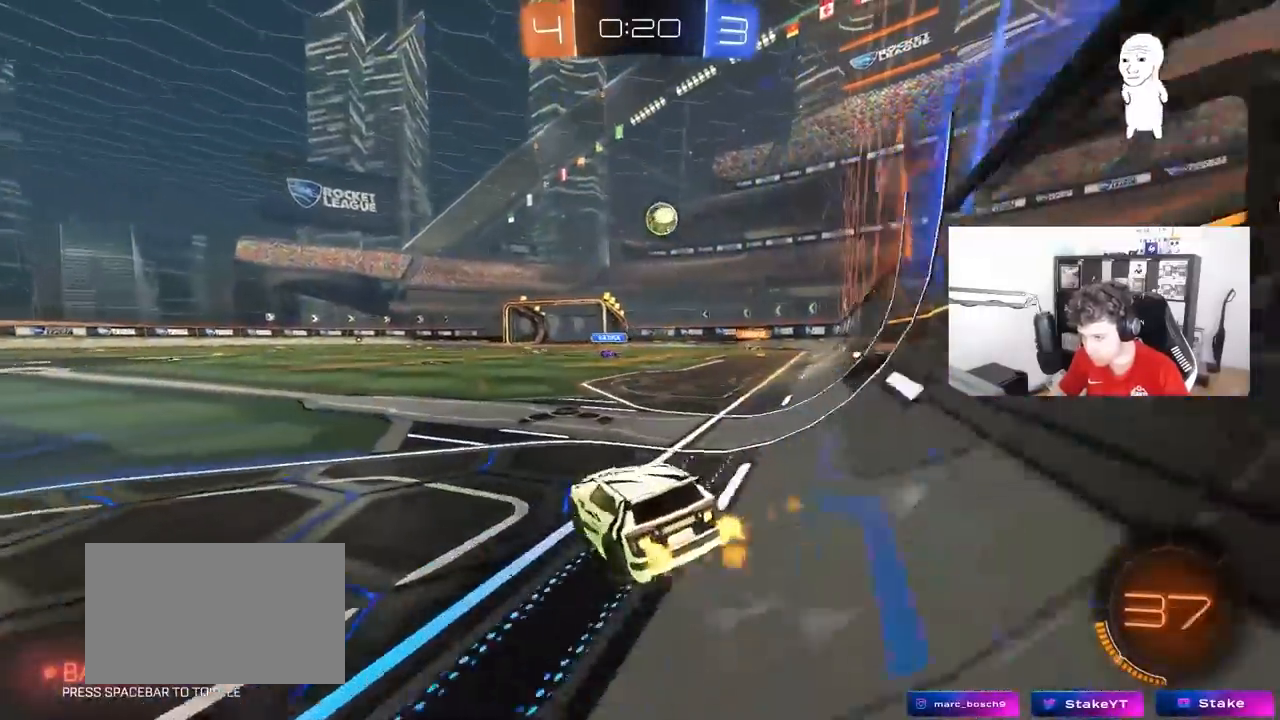
{"keys": ["a", "s", "shift"], "mouse": [], "mouse_move": "up-right", "events": [[150, "mouse_right", "down"], [200, "d", "up"], [250, "a", "down"], [250, "shift", "down"], [333, "s", "down"], [333, "w", "up"], [433, "mouse_left", "up"], [433, "mouse_right", "up"]]}
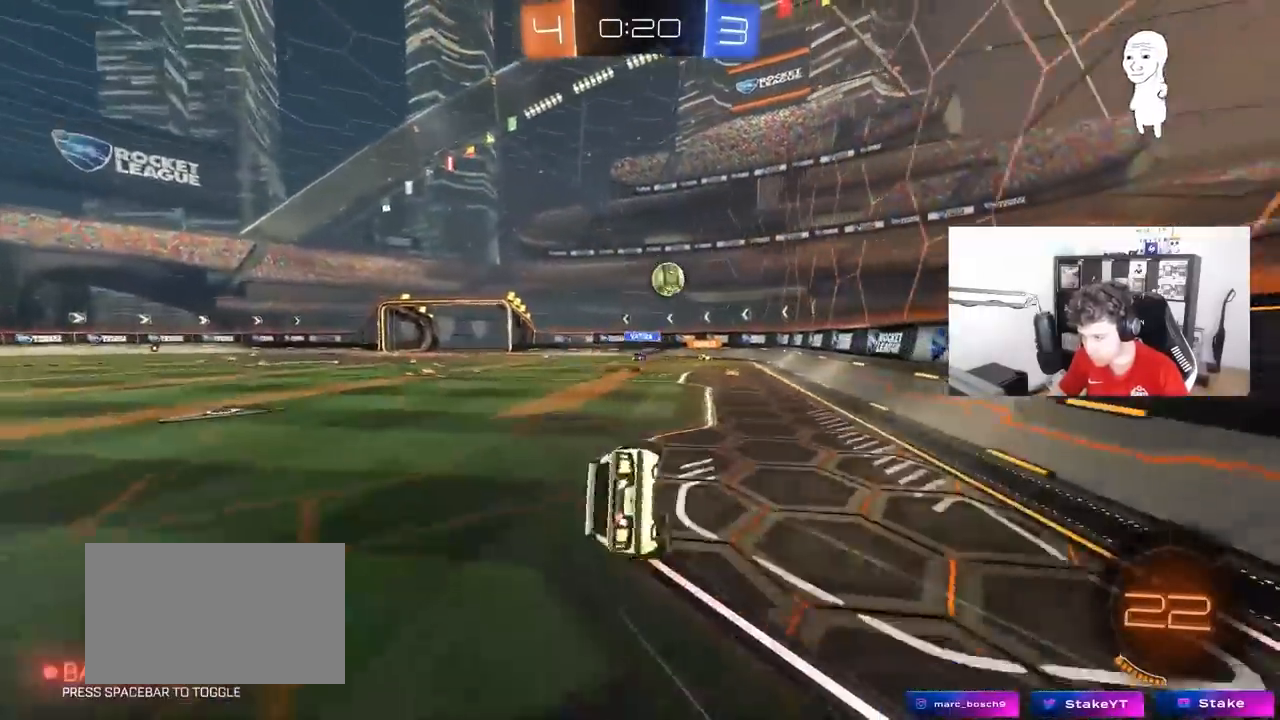
{"keys": ["a", "s"], "mouse": [], "mouse_move": "still", "events": [[267, "s", "up"], [350, "s", "down"], [500, "shift", "up"]]}
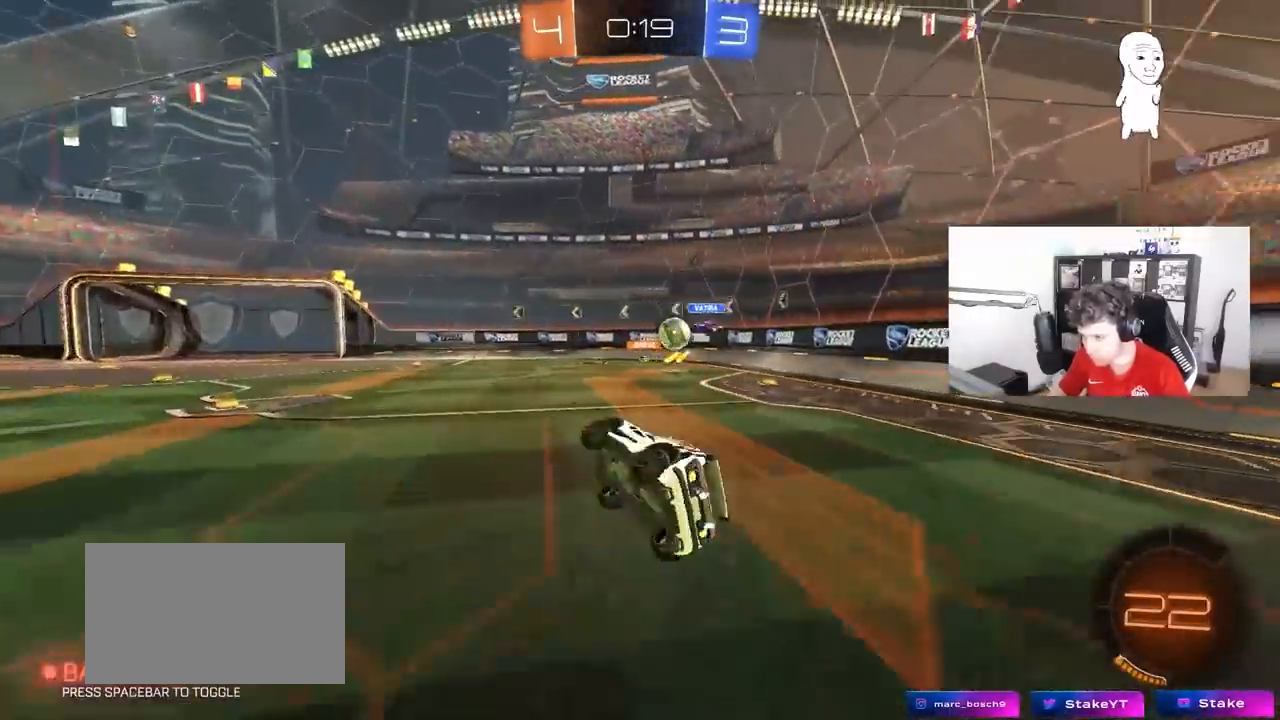
{"keys": ["w"], "mouse": [], "mouse_move": "still", "events": [[133, "s", "up"], [183, "a", "up"], [317, "w", "down"], [367, "a", "down"], [467, "a", "up"]]}
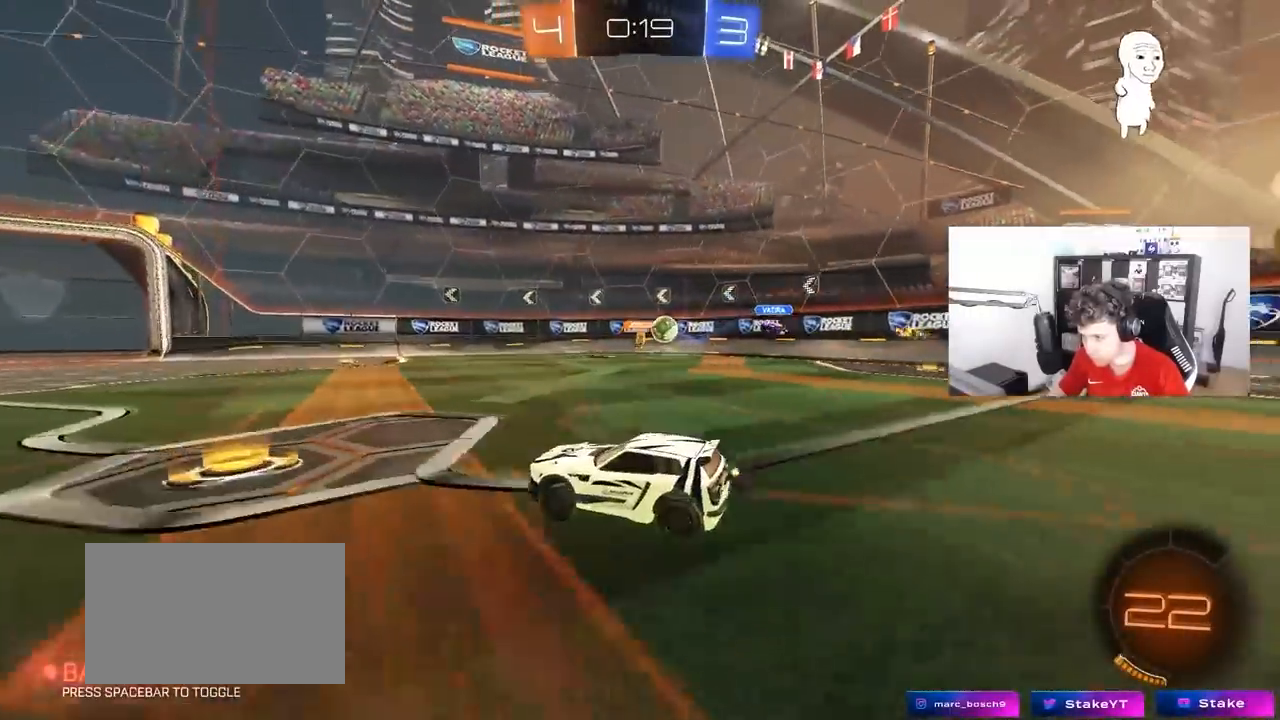
{"keys": ["a", "w"], "mouse": [], "mouse_move": "still", "events": [[150, "d", "down"], [250, "d", "up"], [333, "a", "down"]]}
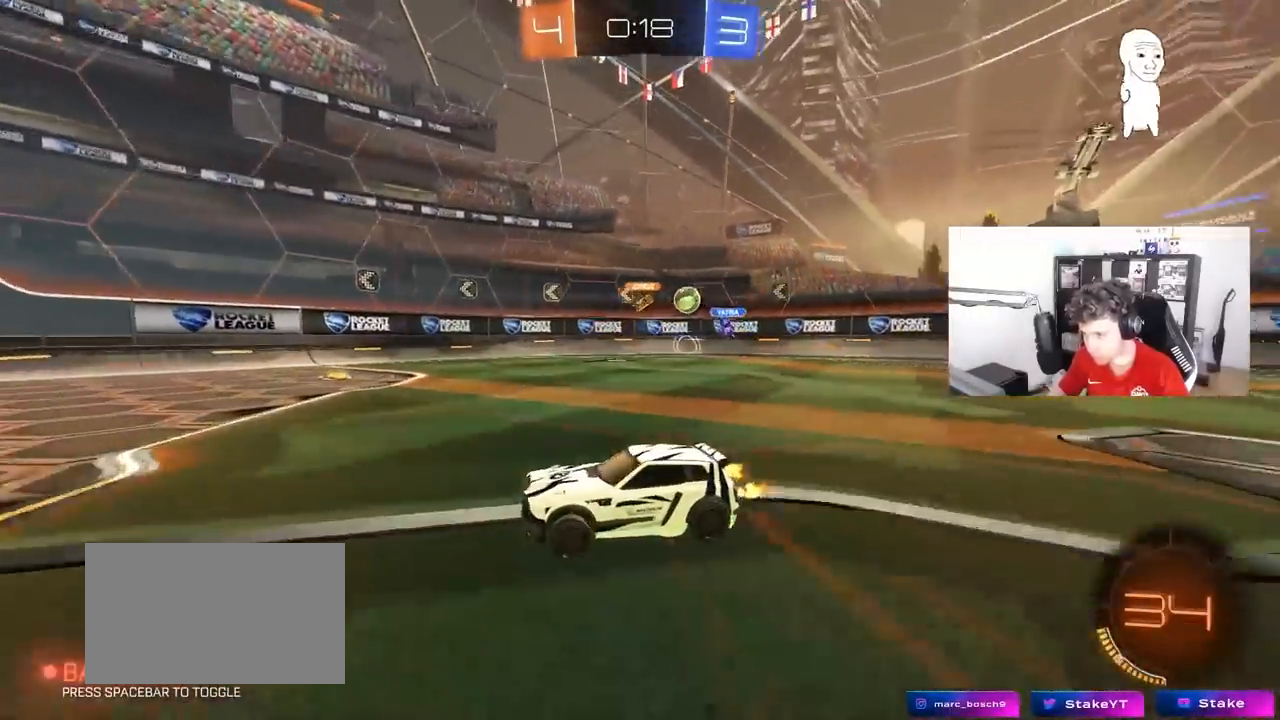
{"keys": ["d", "shift", "w"], "mouse": [], "mouse_move": "still", "events": [[67, "a", "up"], [217, "d", "down"], [317, "shift", "down"]]}
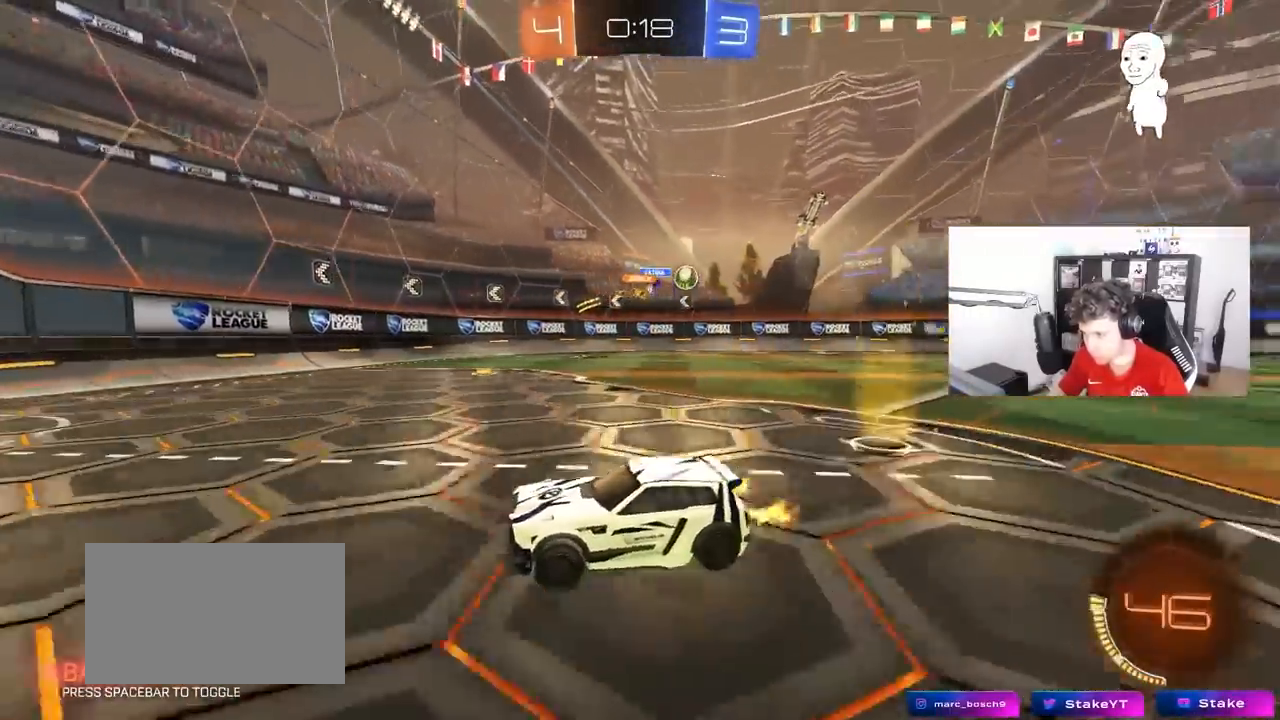
{"keys": ["d", "w"], "mouse": [], "mouse_move": "still", "events": [[33, "shift", "up"], [133, "d", "up"], [467, "d", "down"]]}
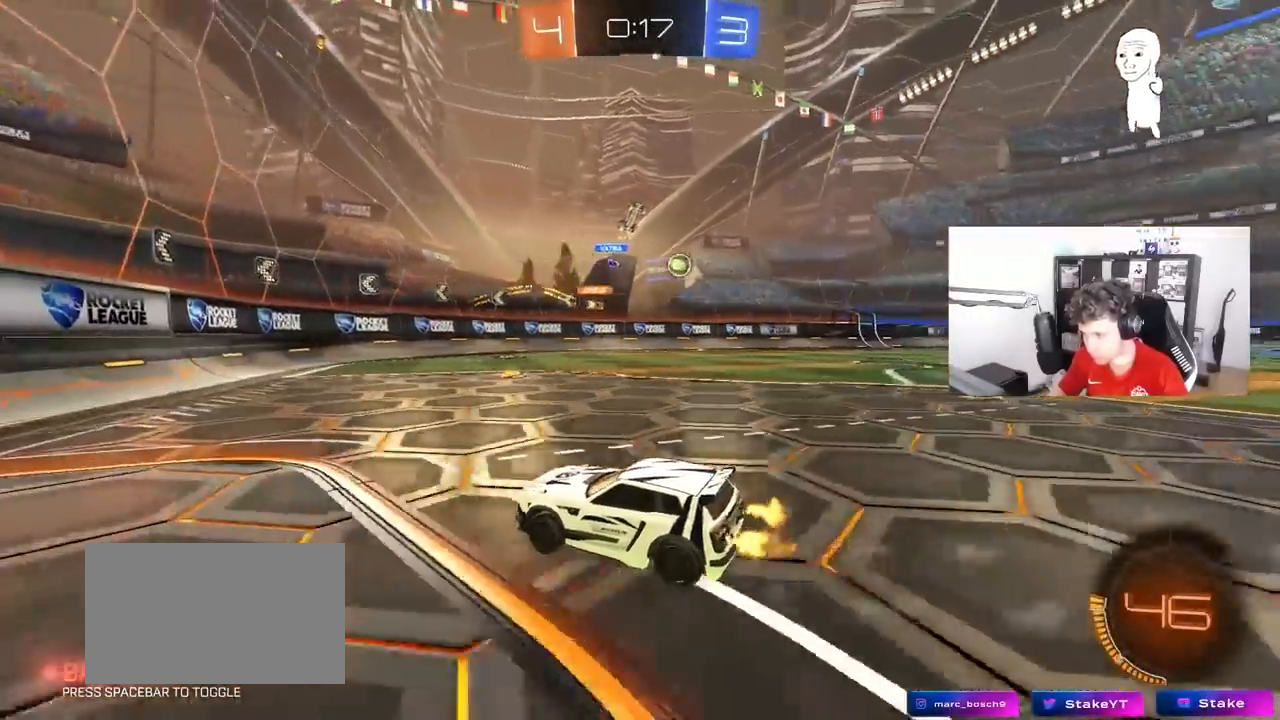
{"keys": ["w"], "mouse": [], "mouse_move": "still", "events": [[333, "d", "up"]]}